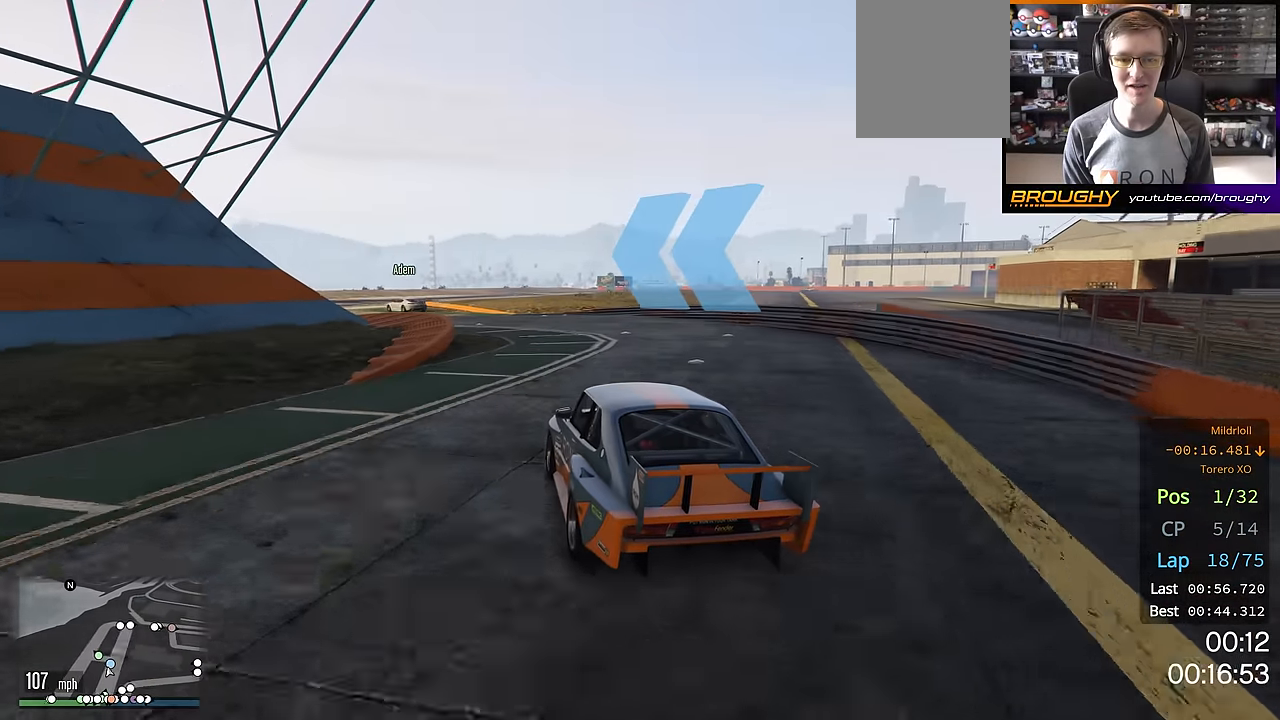
Gameplay with a controller (Xbox layout); each line is a JSON object with the inputs held at the frame after it. "events" lists button and stick changes between this image and that frame as [ms after this image, input, new state], when the widget could be followed in between.
{"buttons": ["R2"], "left_stick": "up-left", "right_stick": "center", "events": [[134, "left_stick", "center"], [184, "left_stick", "up-left"]]}
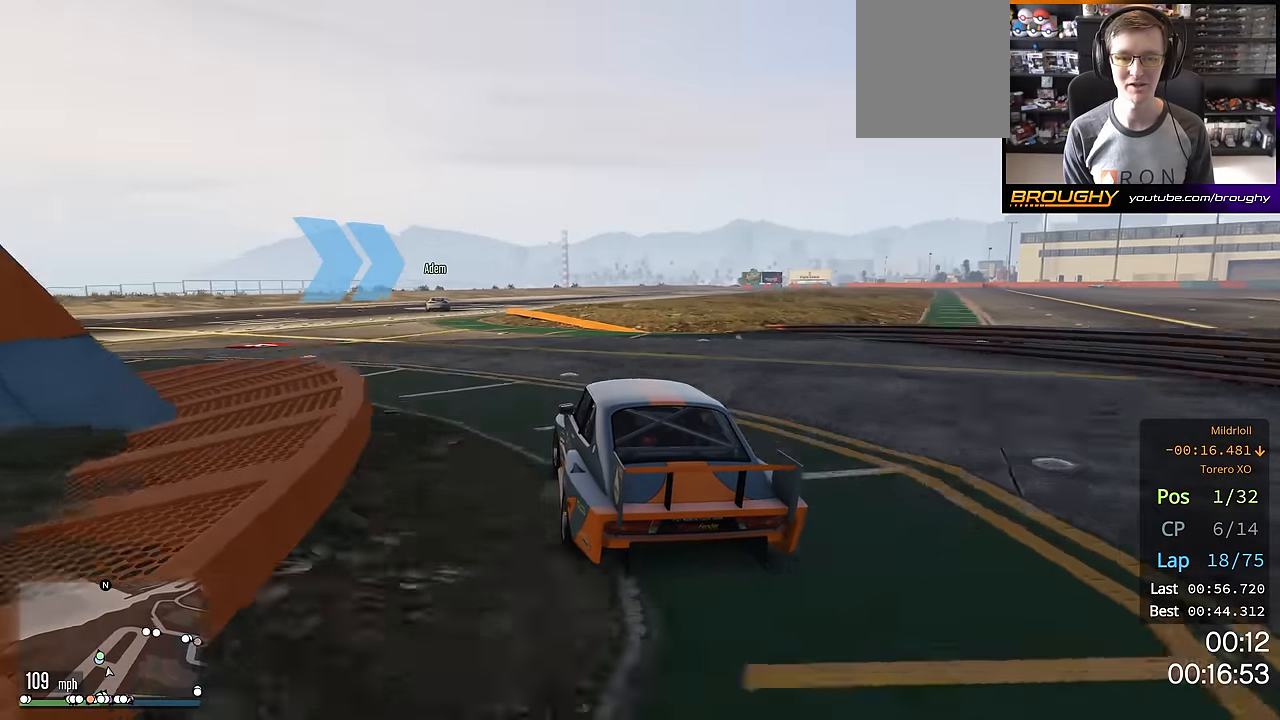
{"buttons": ["R2"], "left_stick": "right", "right_stick": "center", "events": [[400, "left_stick", "center"], [484, "left_stick", "right"]]}
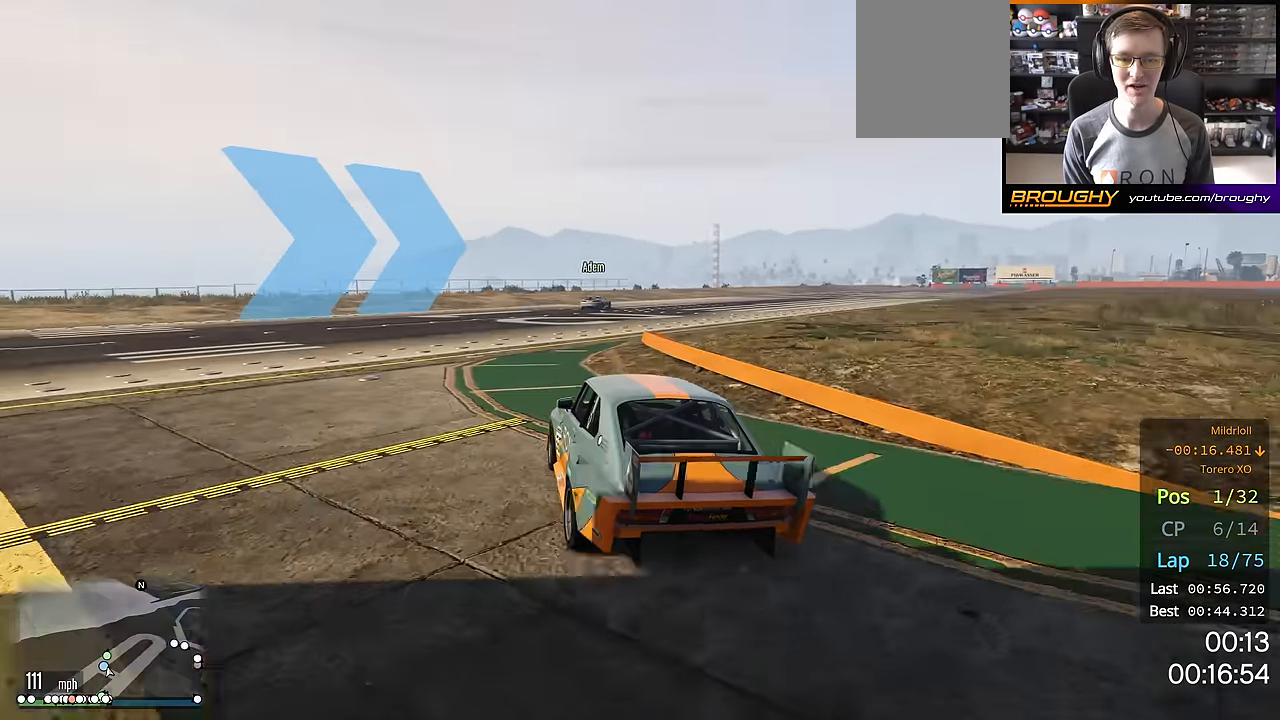
{"buttons": ["R2"], "left_stick": "right", "right_stick": "center", "events": []}
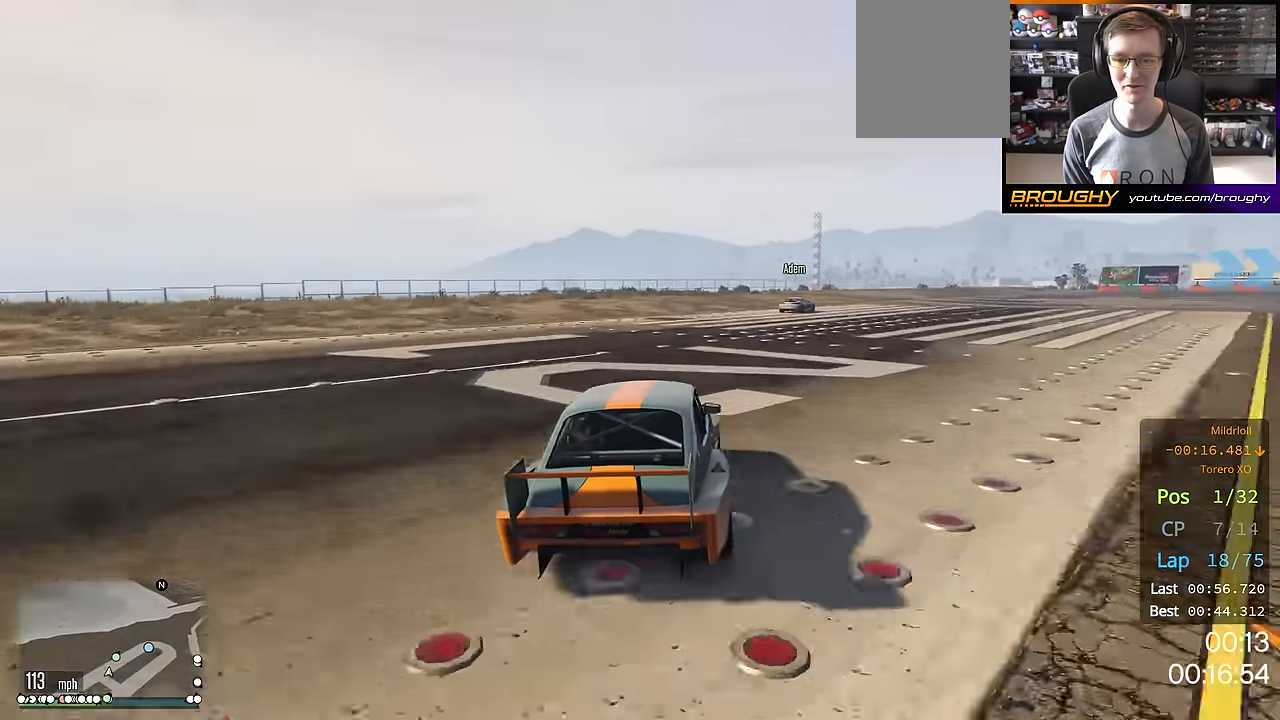
{"buttons": ["R2"], "left_stick": "right", "right_stick": "center", "events": []}
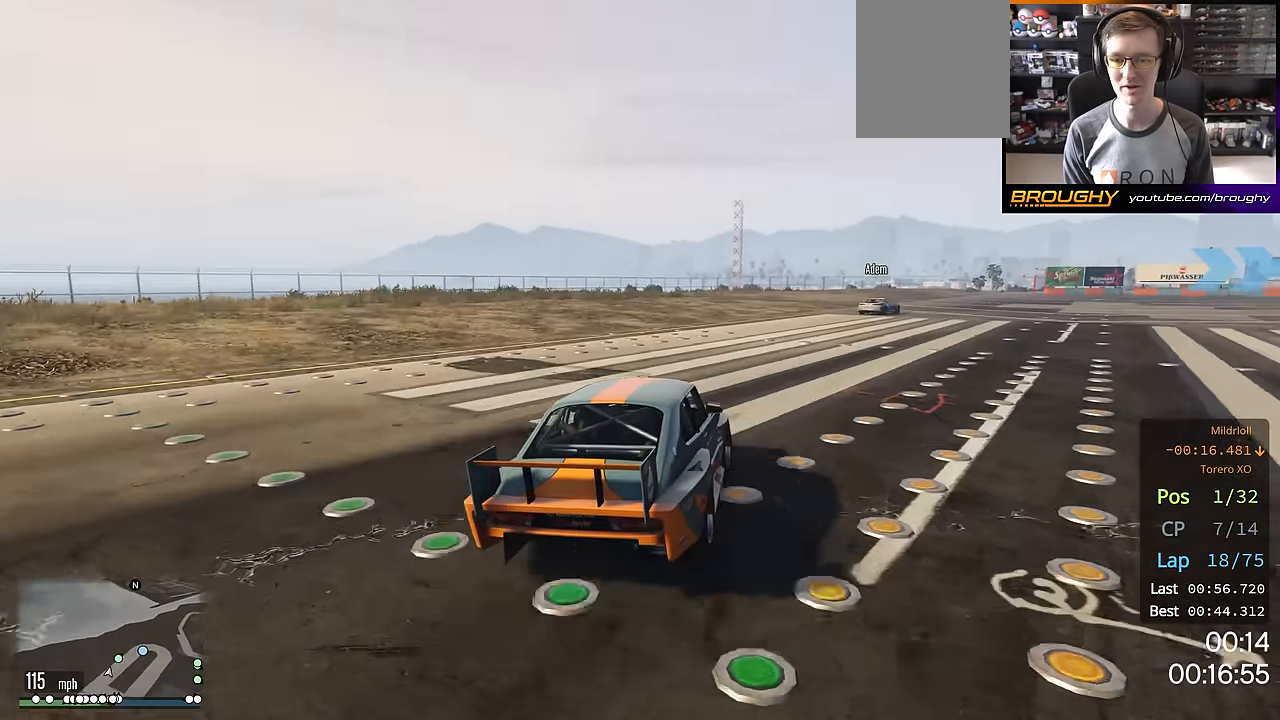
{"buttons": ["R2"], "left_stick": "center", "right_stick": "center", "events": [[451, "left_stick", "center"]]}
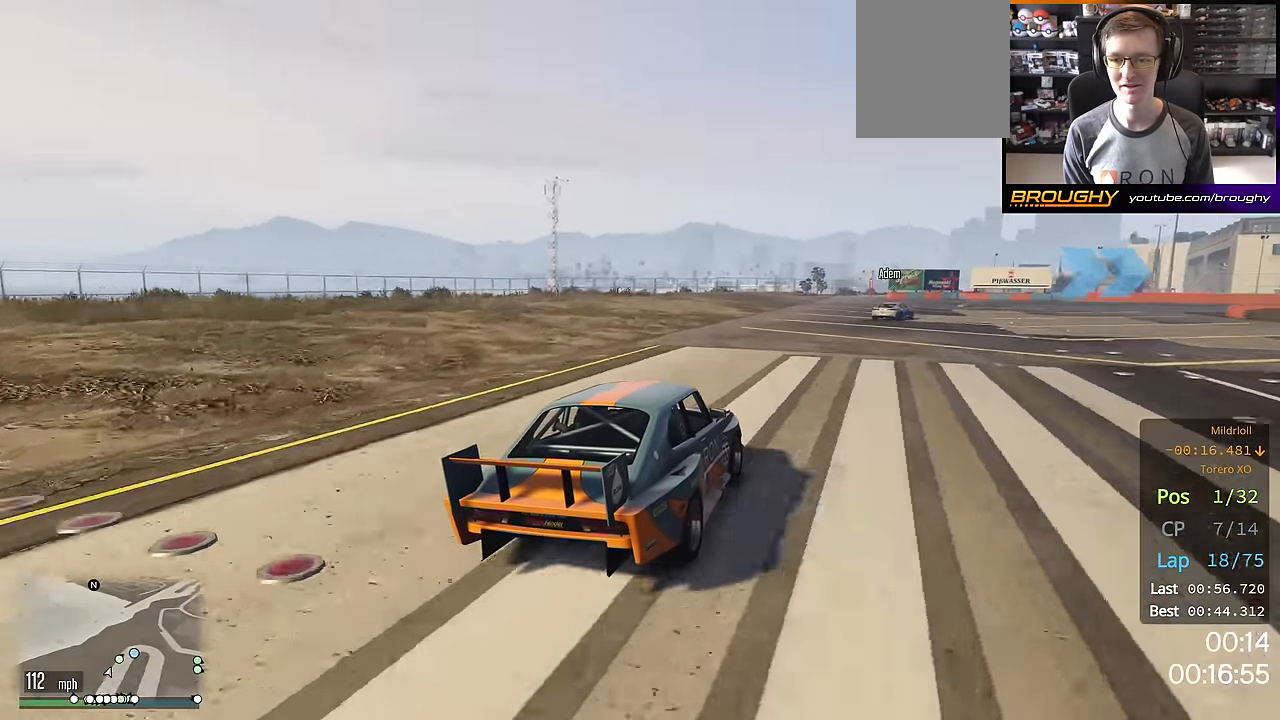
{"buttons": ["R2"], "left_stick": "right", "right_stick": "center", "events": [[133, "left_stick", "right"]]}
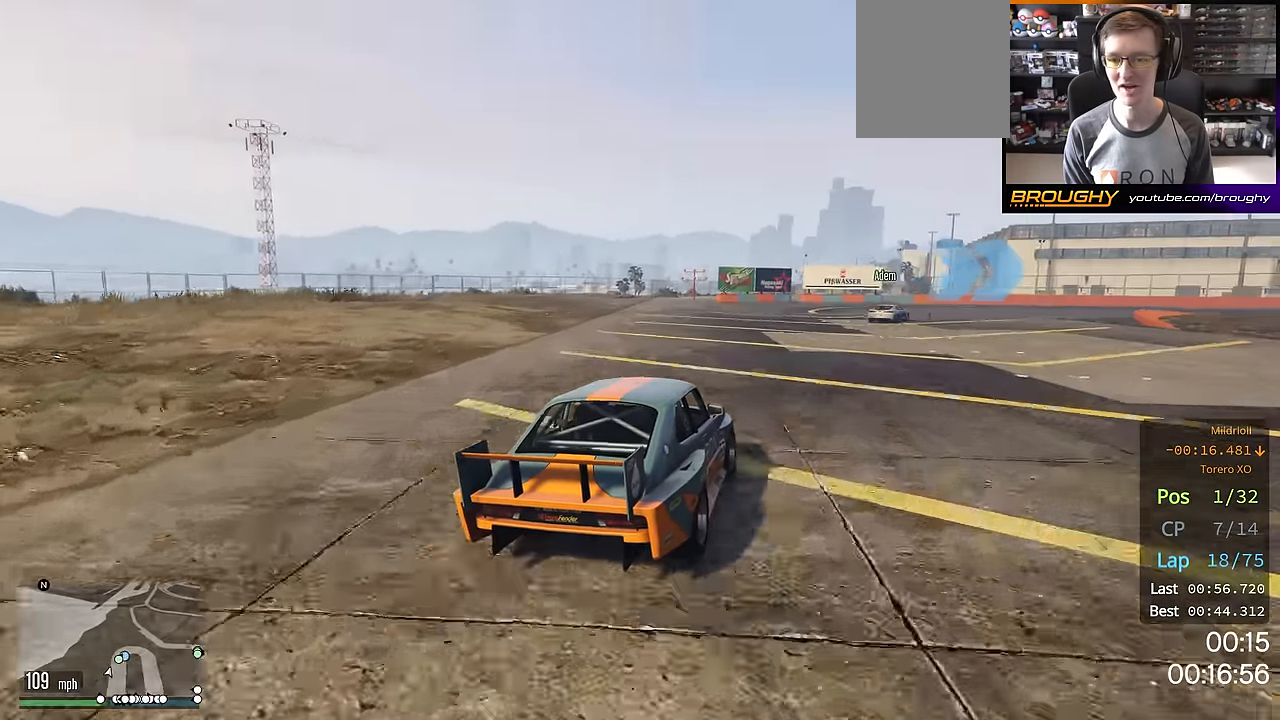
{"buttons": ["R2"], "left_stick": "right", "right_stick": "center", "events": []}
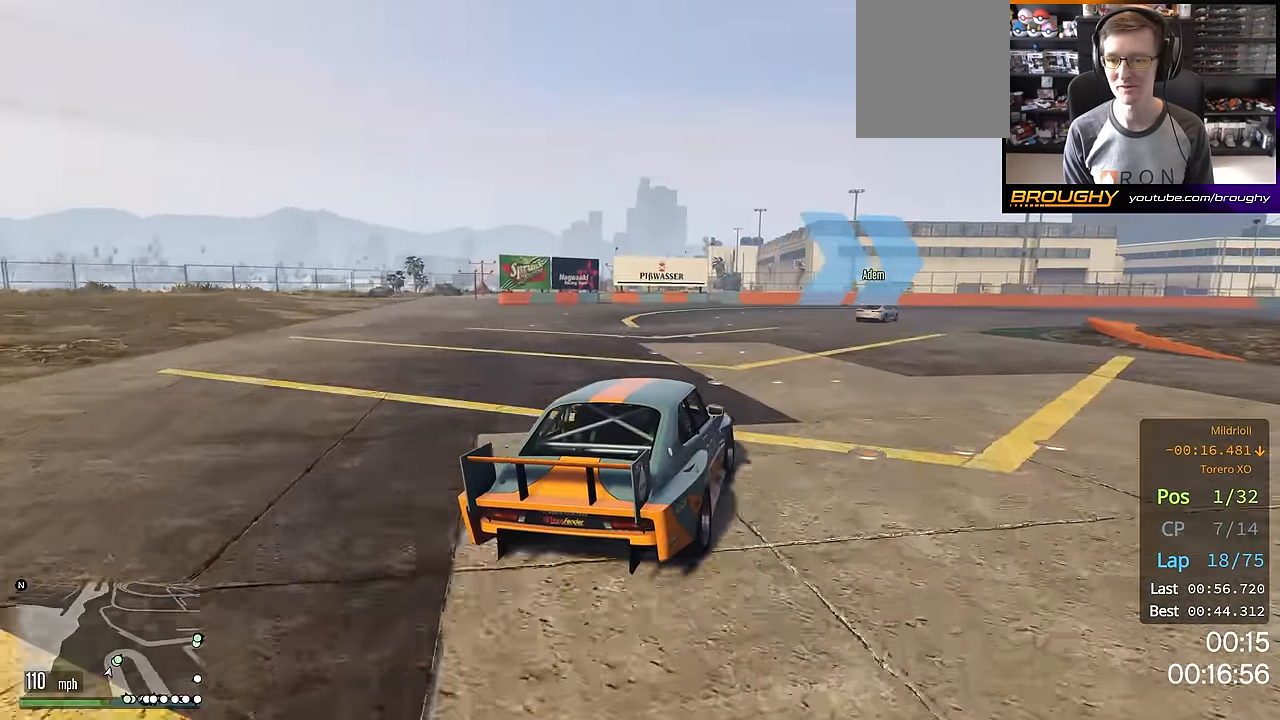
{"buttons": ["R2"], "left_stick": "right", "right_stick": "center", "events": []}
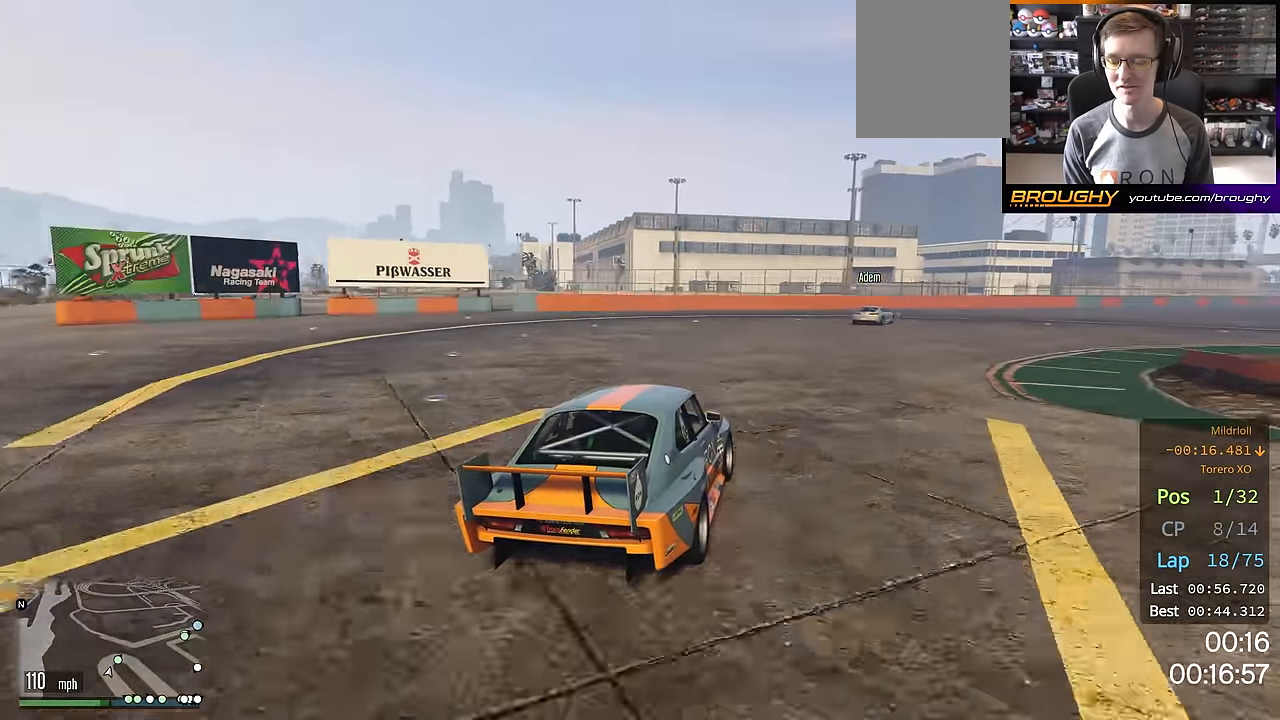
{"buttons": ["R2"], "left_stick": "right", "right_stick": "center", "events": [[250, "left_stick", "center"], [334, "left_stick", "right"]]}
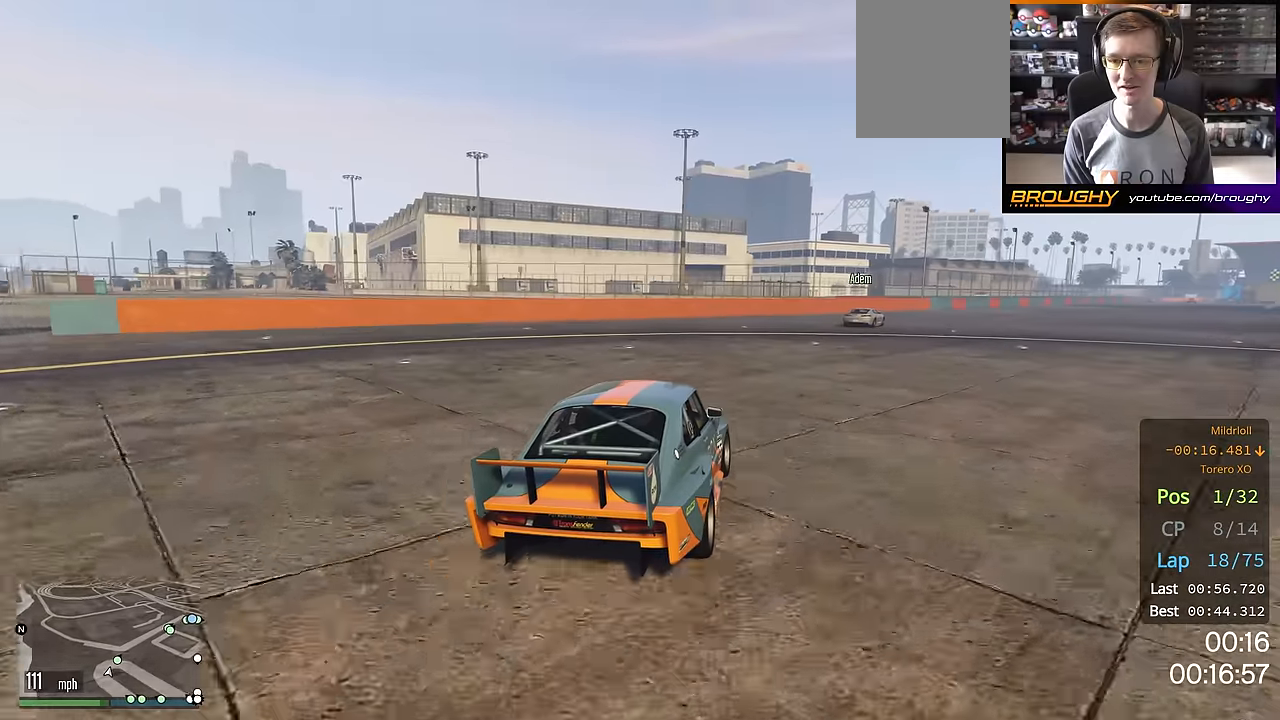
{"buttons": ["R2"], "left_stick": "right", "right_stick": "center", "events": [[51, "left_stick", "center"], [134, "left_stick", "right"], [317, "left_stick", "center"], [418, "left_stick", "right"]]}
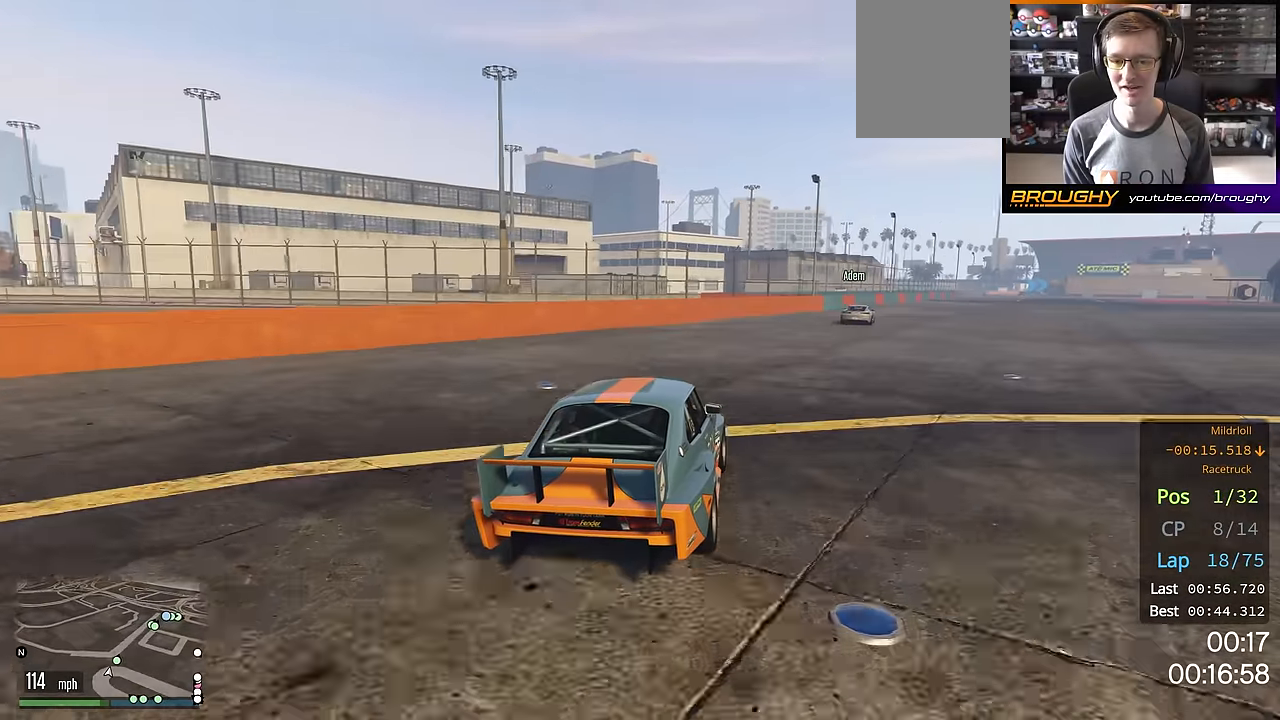
{"buttons": ["R2"], "left_stick": "center", "right_stick": "center", "events": [[100, "left_stick", "center"], [217, "left_stick", "right"], [367, "left_stick", "center"]]}
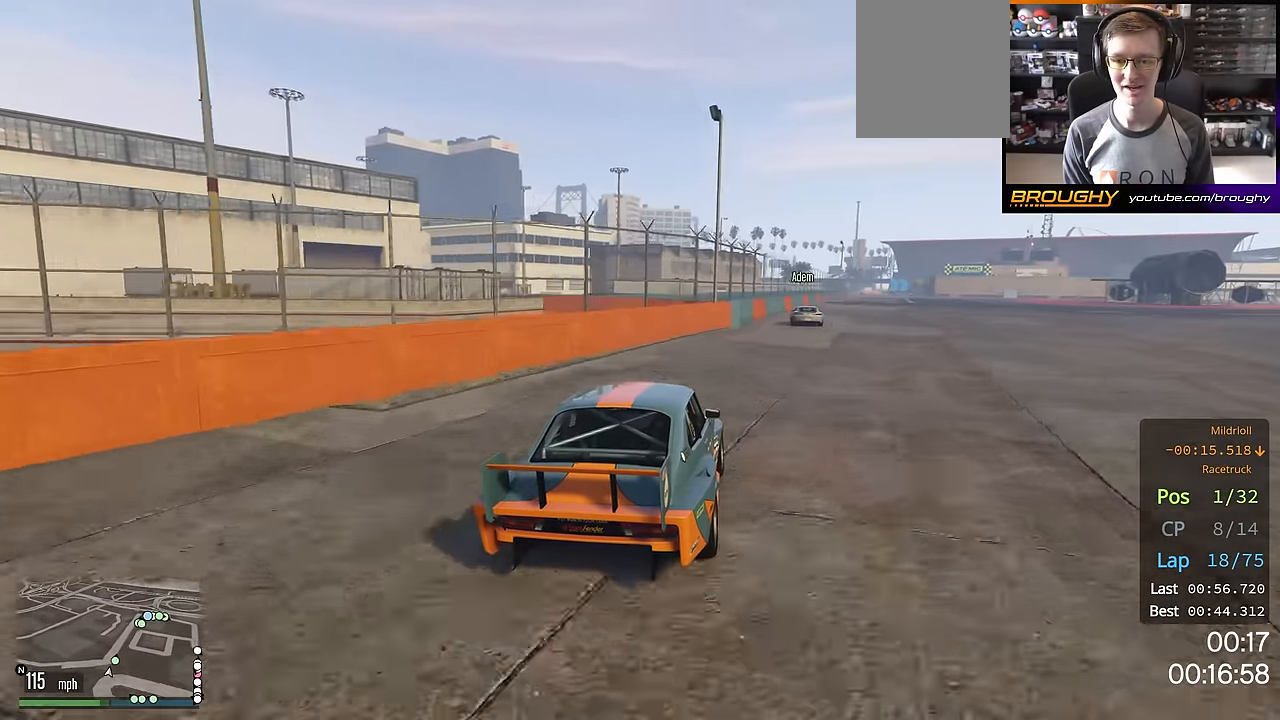
{"buttons": ["R2"], "left_stick": "center", "right_stick": "center", "events": [[51, "left_stick", "right"], [217, "left_stick", "center"], [351, "left_stick", "right"], [484, "left_stick", "center"]]}
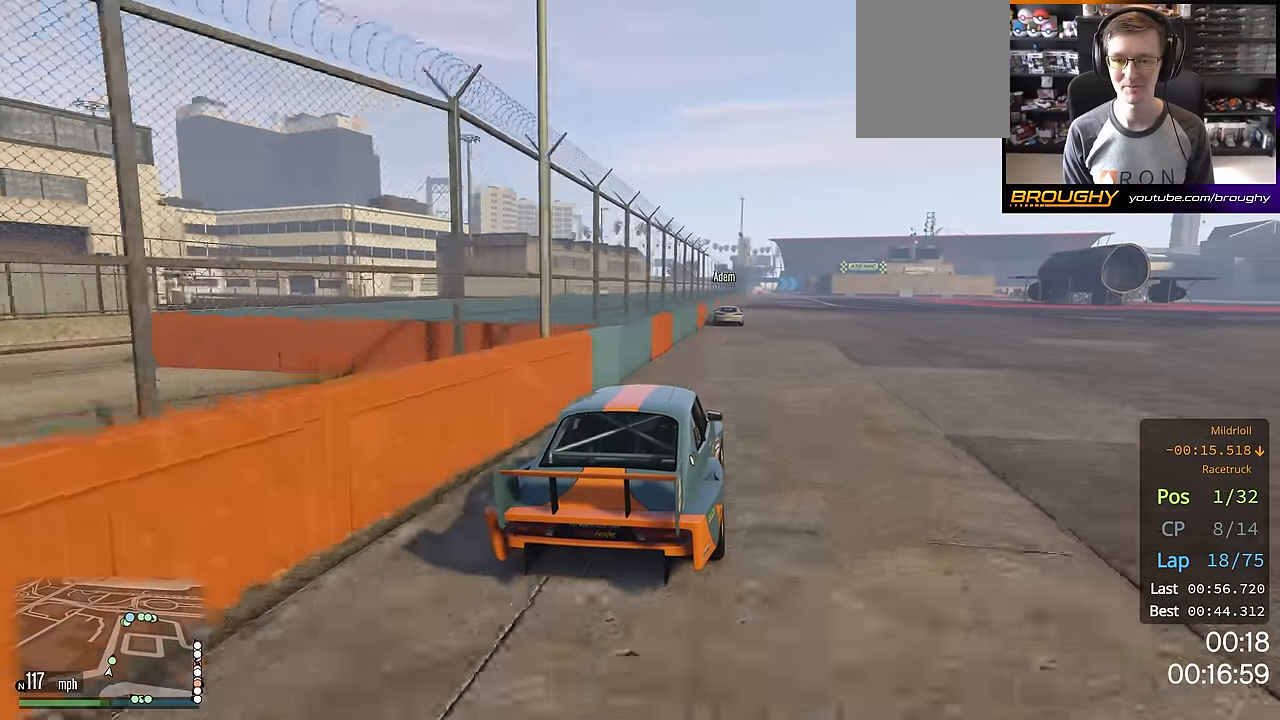
{"buttons": ["R2"], "left_stick": "center", "right_stick": "center", "events": []}
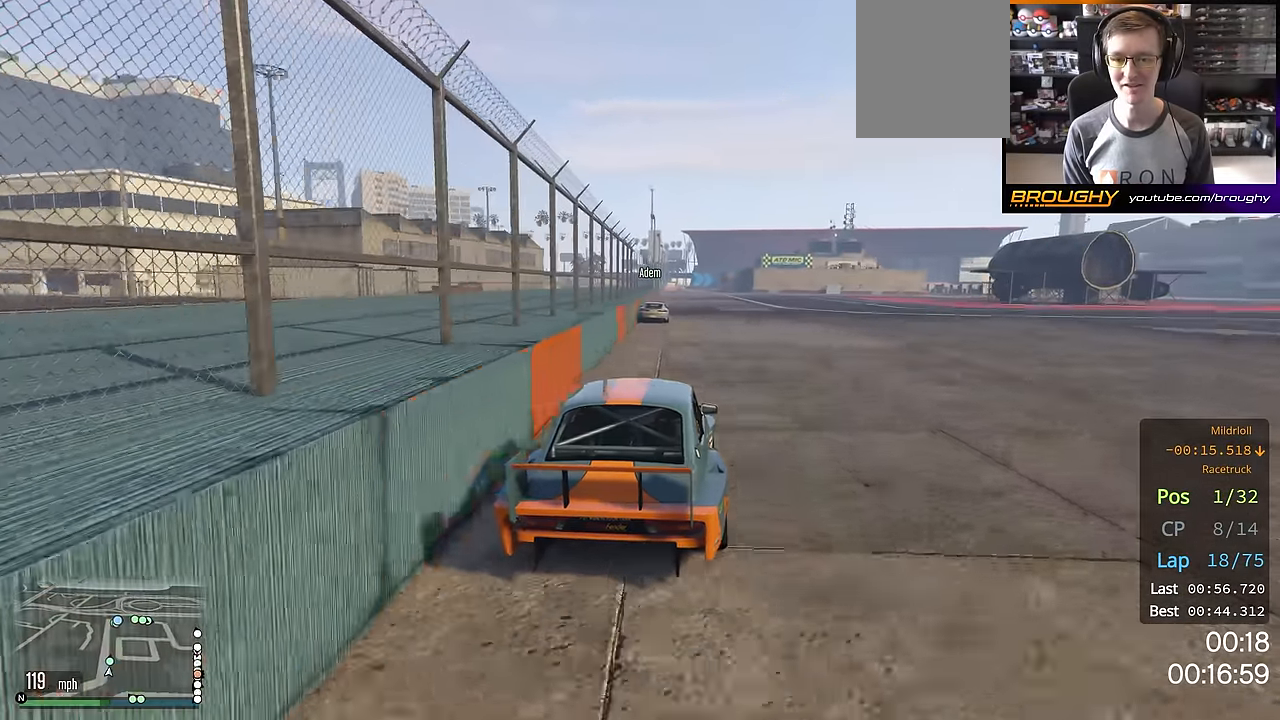
{"buttons": ["R2"], "left_stick": "center", "right_stick": "center", "events": [[17, "left_stick", "up-left"], [117, "left_stick", "center"]]}
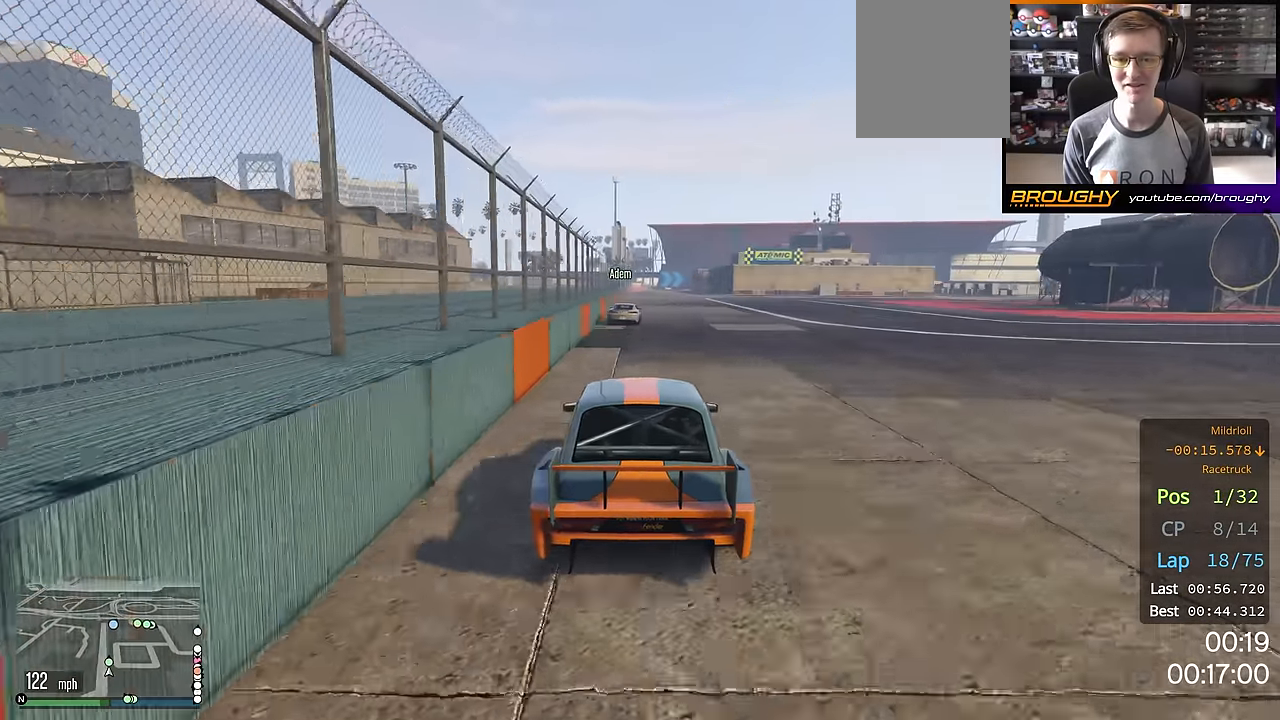
{"buttons": ["R2"], "left_stick": "center", "right_stick": "center", "events": []}
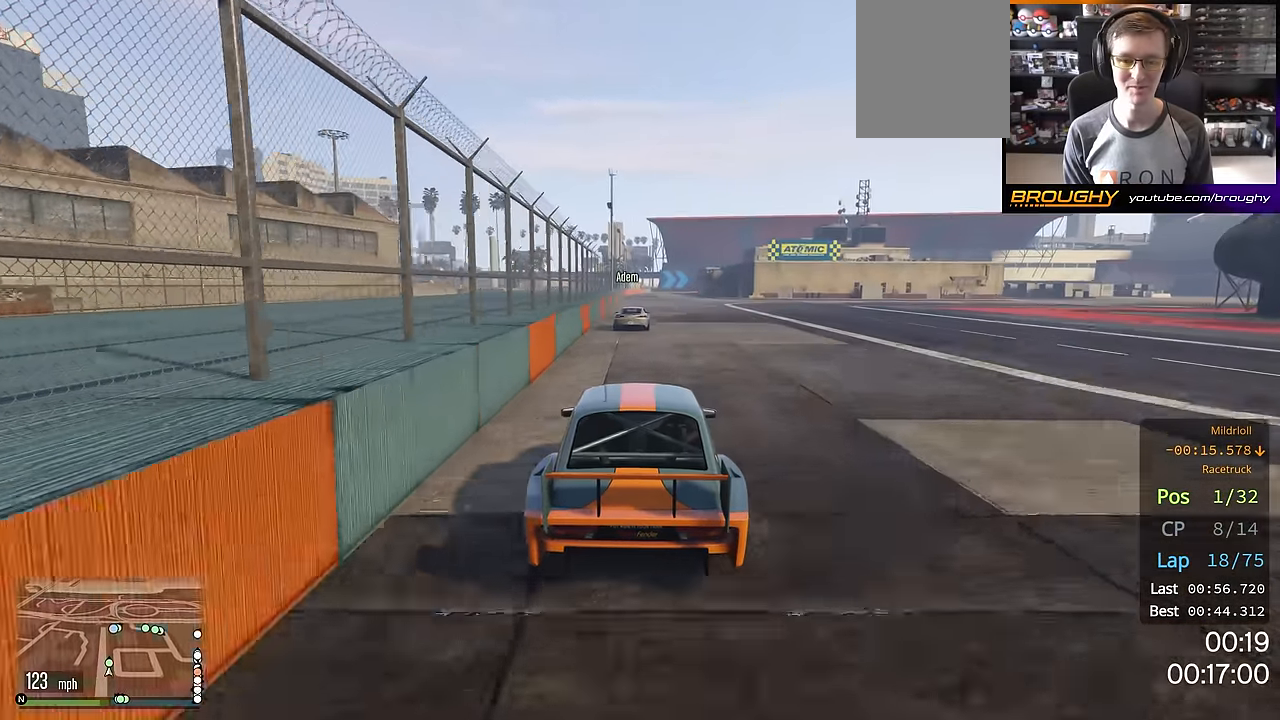
{"buttons": ["R2"], "left_stick": "center", "right_stick": "center", "events": []}
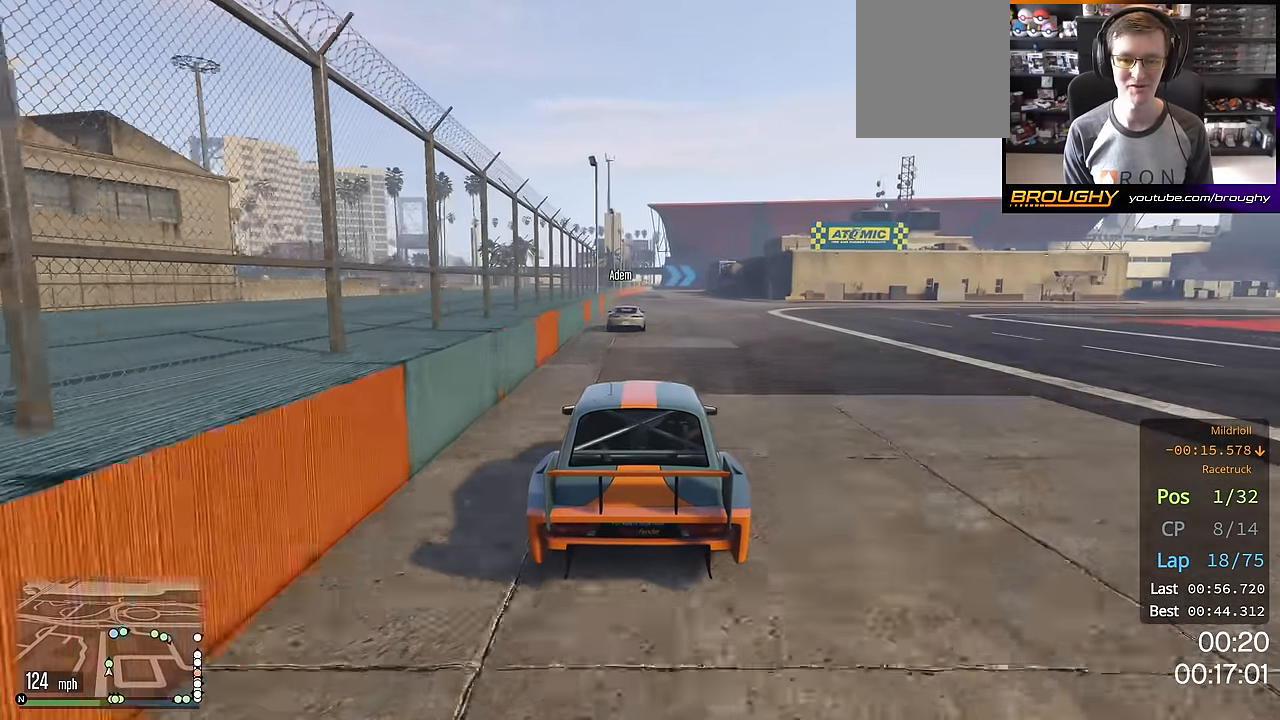
{"buttons": ["R2"], "left_stick": "center", "right_stick": "center", "events": []}
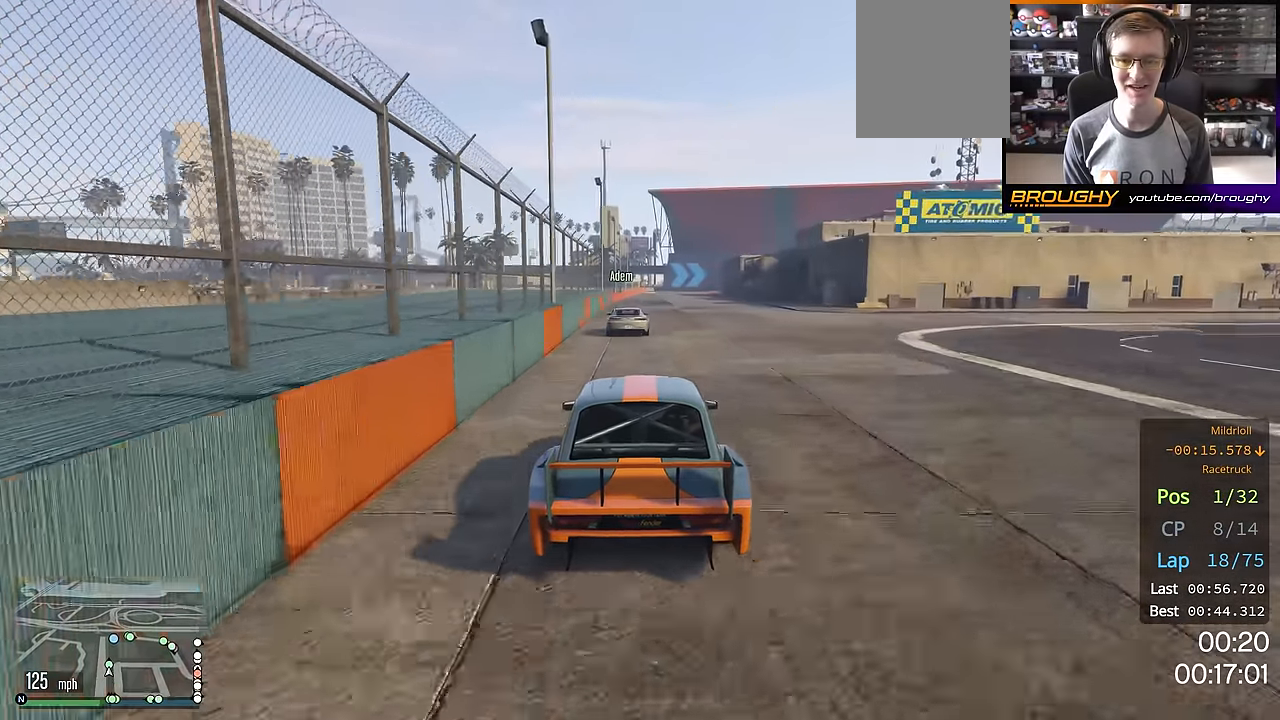
{"buttons": ["R2"], "left_stick": "center", "right_stick": "center", "events": [[234, "left_stick", "left"], [367, "left_stick", "center"]]}
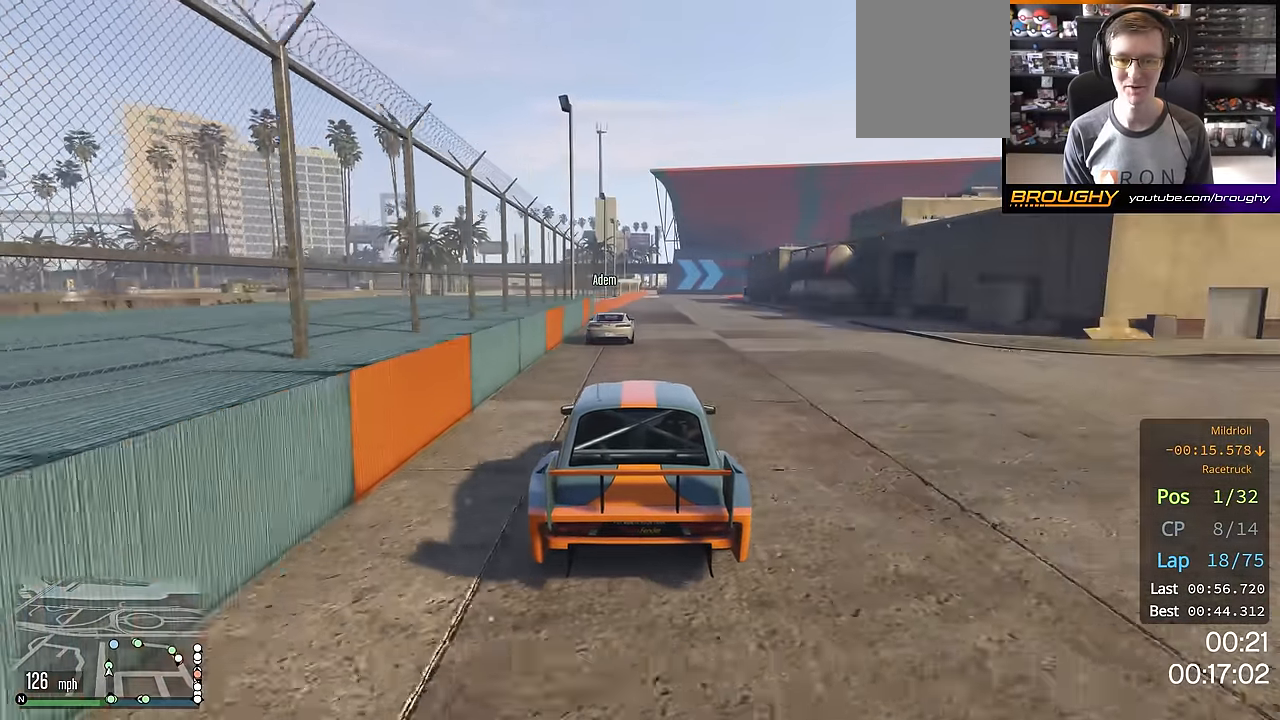
{"buttons": ["R2"], "left_stick": "center", "right_stick": "center", "events": []}
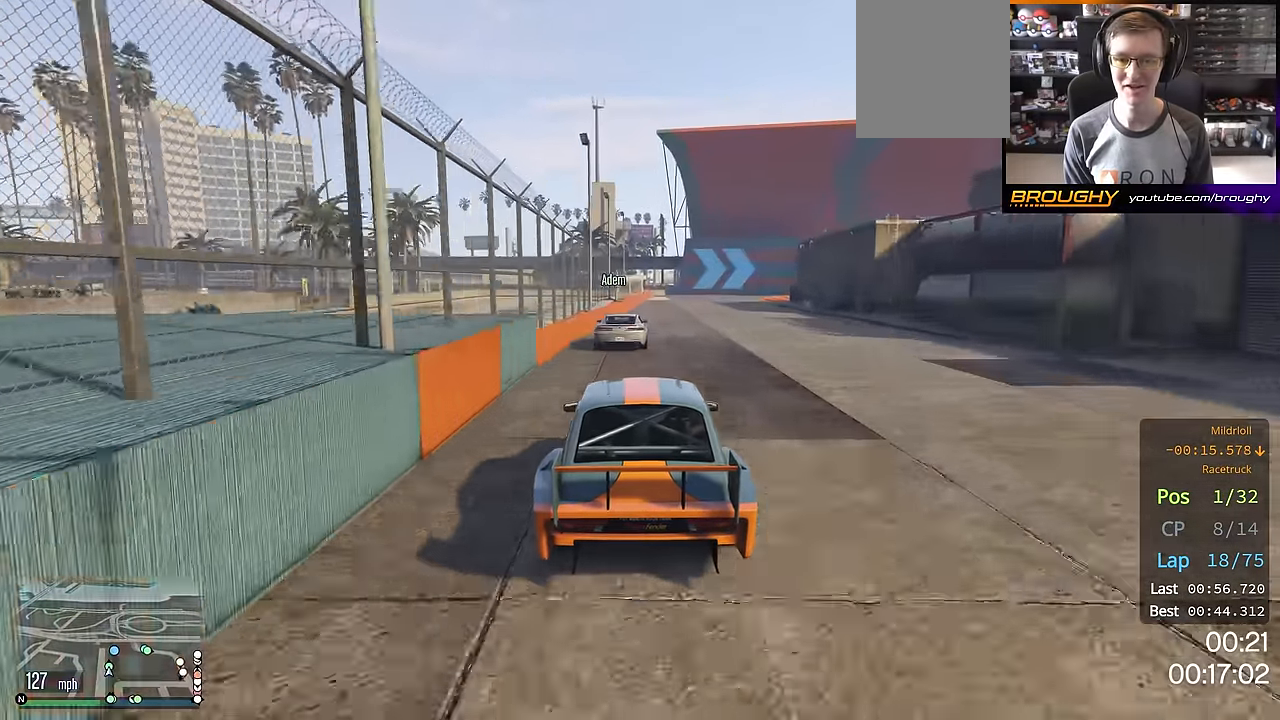
{"buttons": ["L2"], "left_stick": "center", "right_stick": "center", "events": [[17, "L2", "down"], [51, "left_stick", "right"], [67, "R2", "up"], [418, "left_stick", "center"]]}
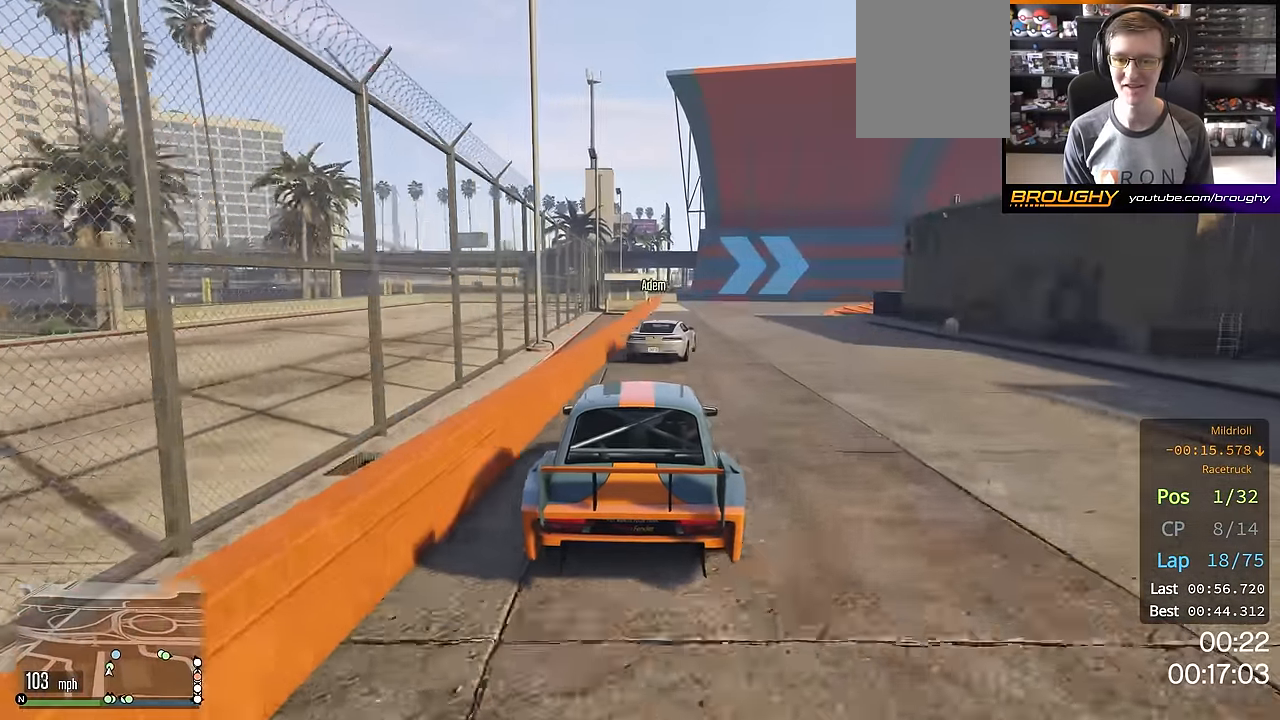
{"buttons": [], "left_stick": "right", "right_stick": "center", "events": [[100, "left_stick", "right"], [367, "L2", "up"]]}
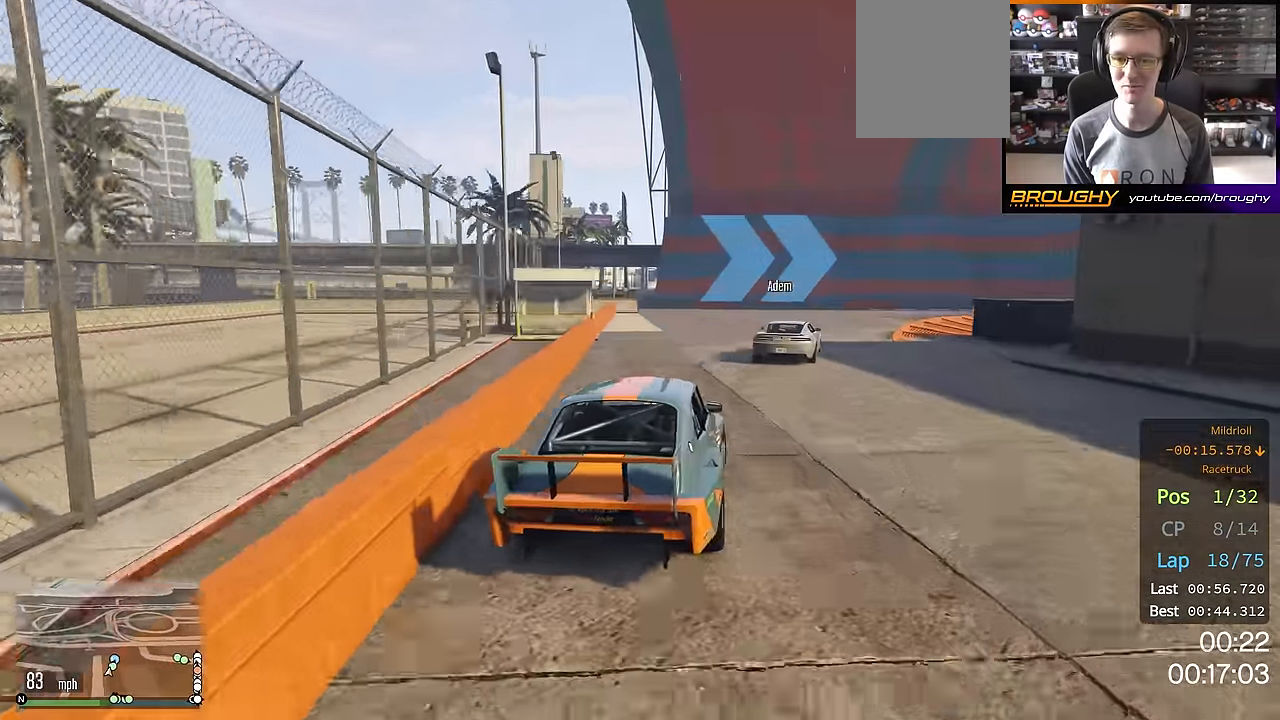
{"buttons": ["R2"], "left_stick": "right", "right_stick": "center", "events": [[101, "left_stick", "center"], [151, "R2", "down"], [184, "left_stick", "right"]]}
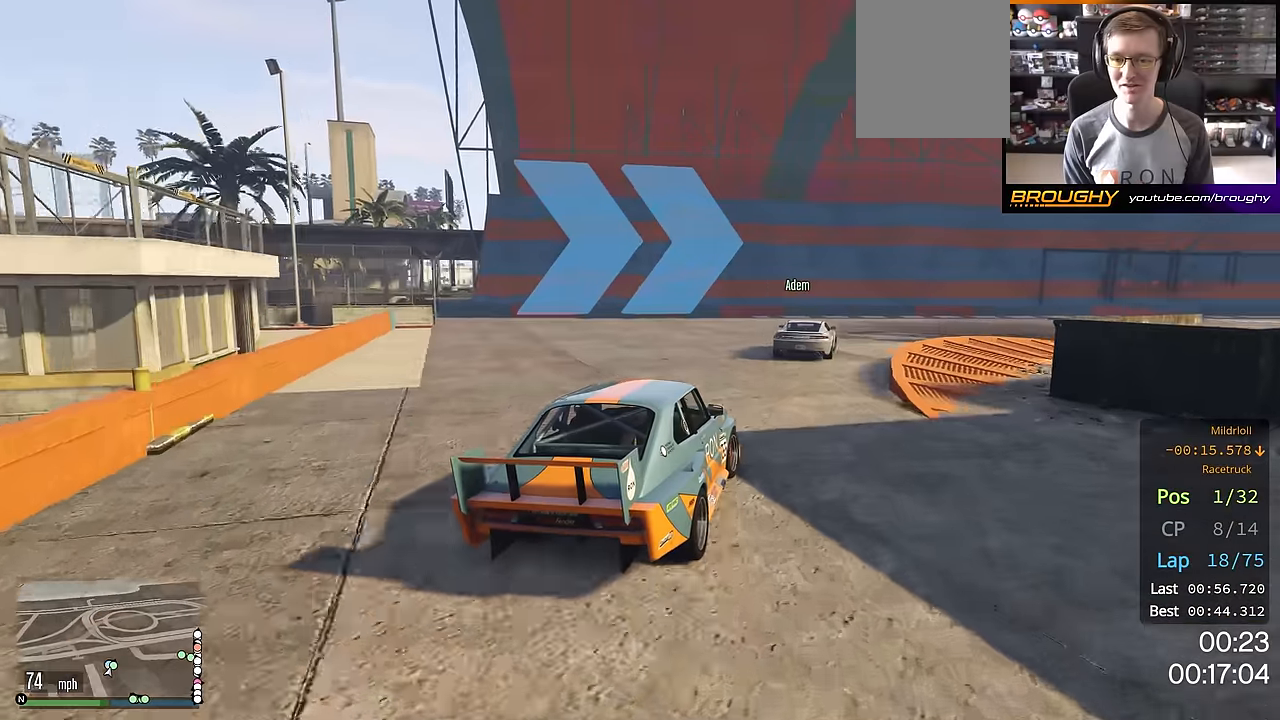
{"buttons": ["R2"], "left_stick": "right", "right_stick": "center", "events": []}
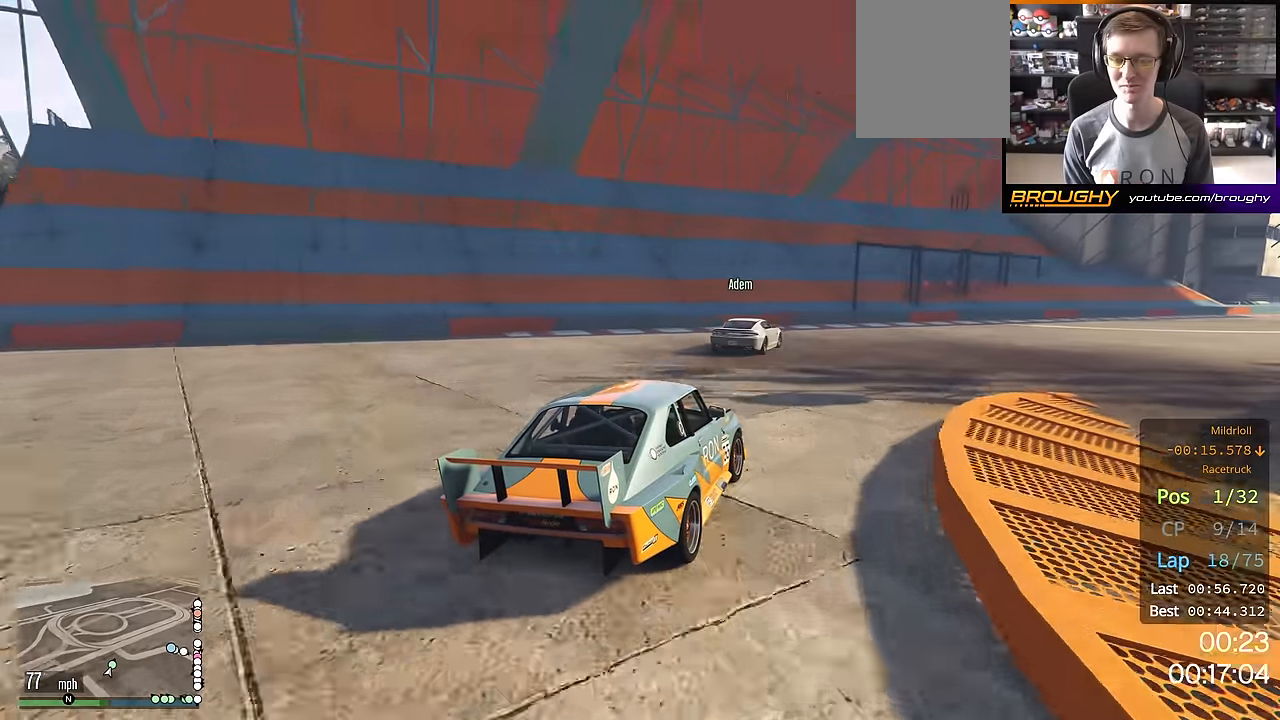
{"buttons": ["R2"], "left_stick": "right", "right_stick": "center", "events": []}
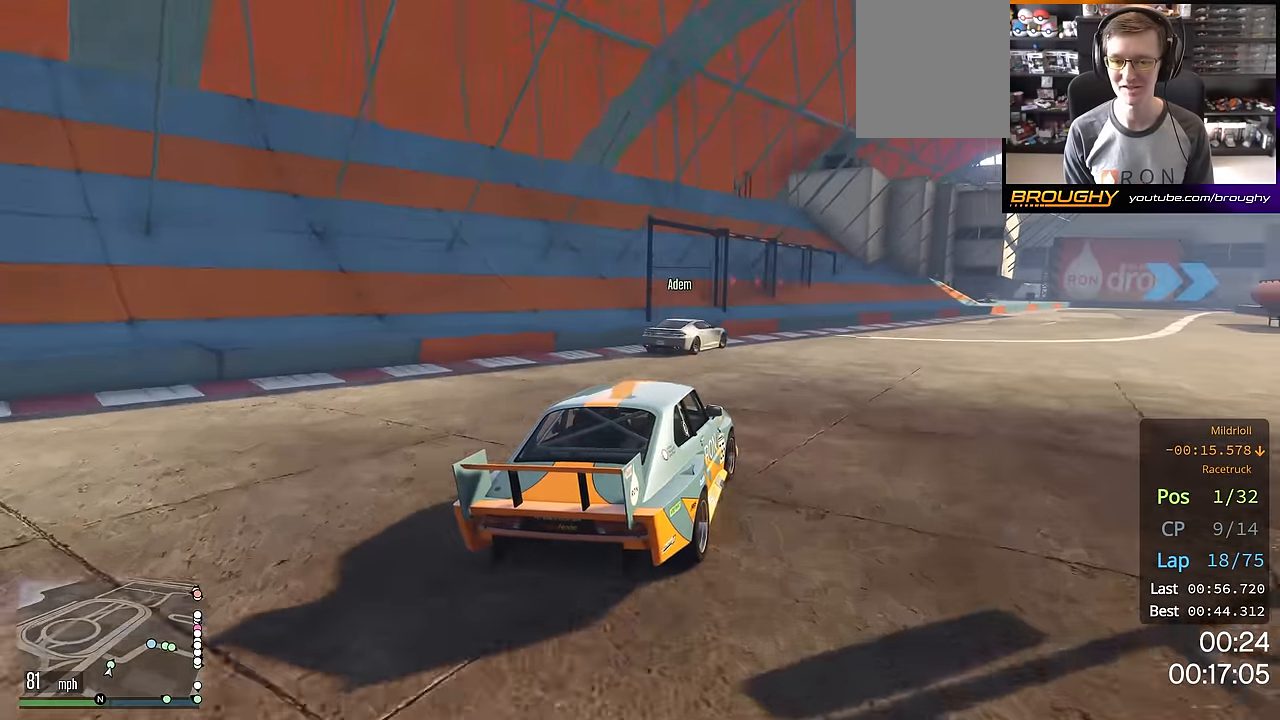
{"buttons": ["R2"], "left_stick": "right", "right_stick": "center", "events": []}
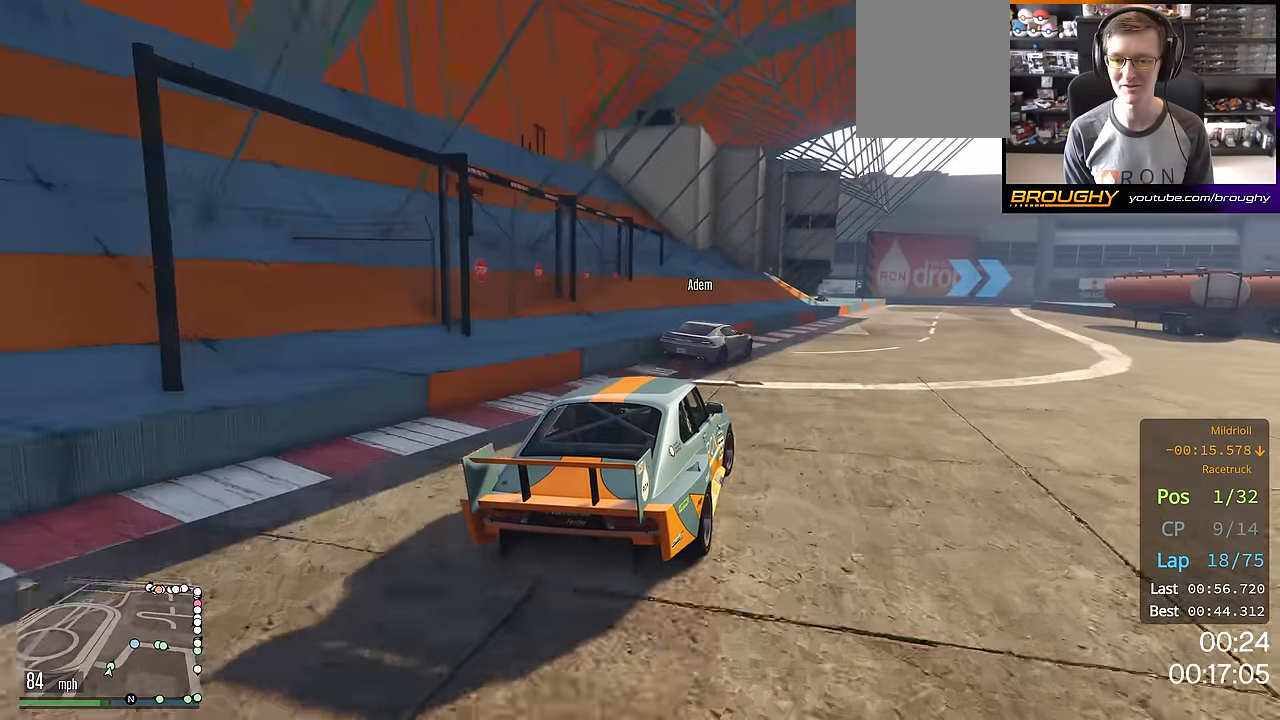
{"buttons": ["R2"], "left_stick": "up-left", "right_stick": "center", "events": [[234, "left_stick", "center"], [417, "left_stick", "up-left"]]}
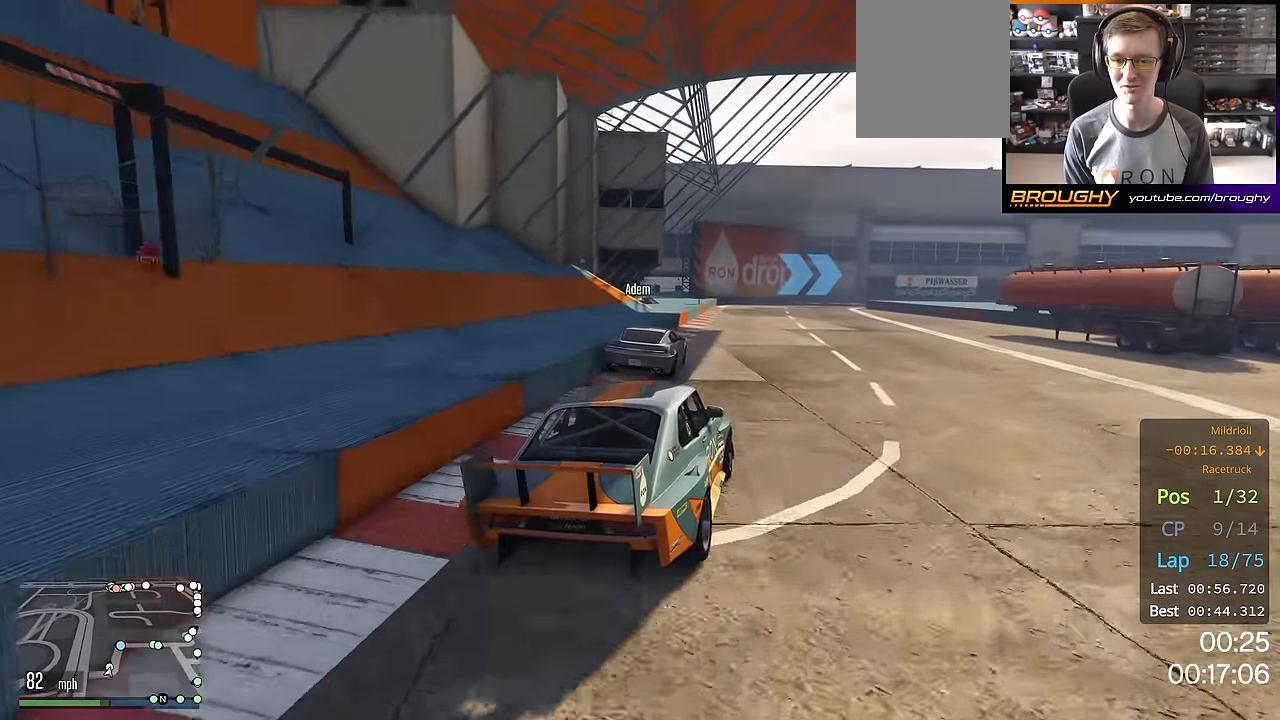
{"buttons": ["R2"], "left_stick": "center", "right_stick": "center", "events": [[84, "left_stick", "center"], [217, "R2", "up"], [434, "R2", "down"]]}
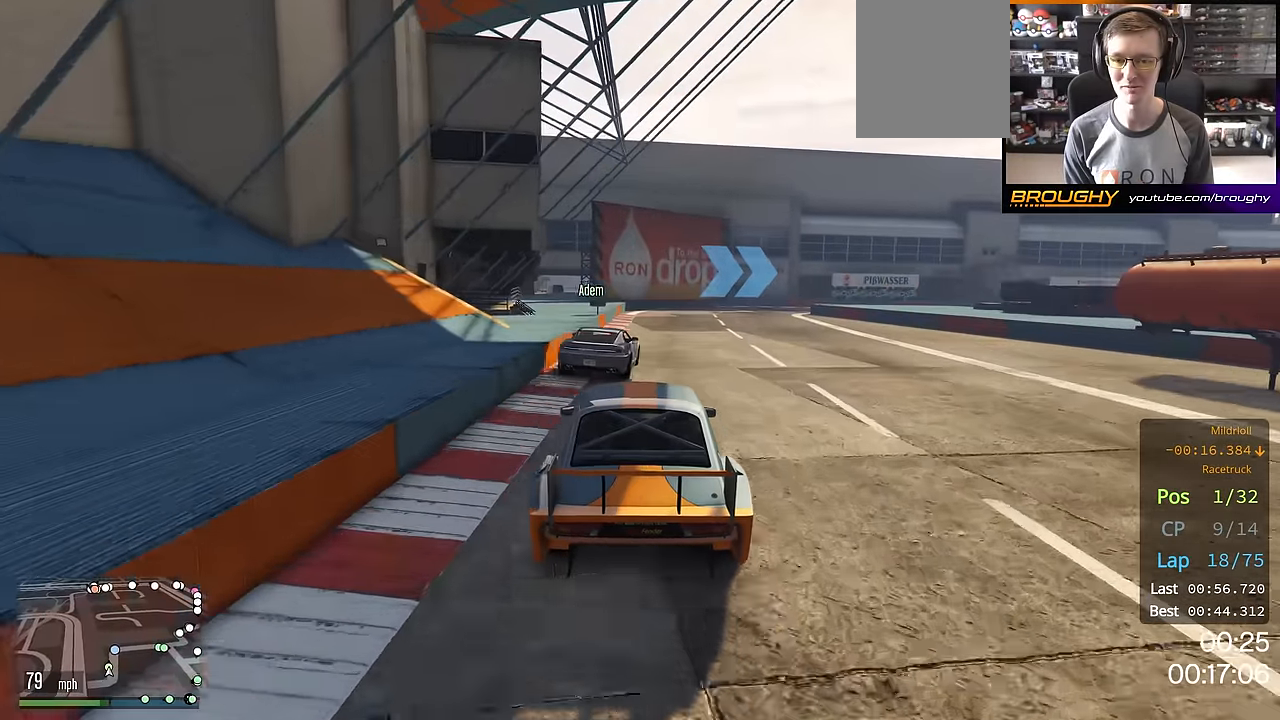
{"buttons": [], "left_stick": "center", "right_stick": "center", "events": [[200, "R2", "up"], [250, "left_stick", "right"], [400, "left_stick", "center"]]}
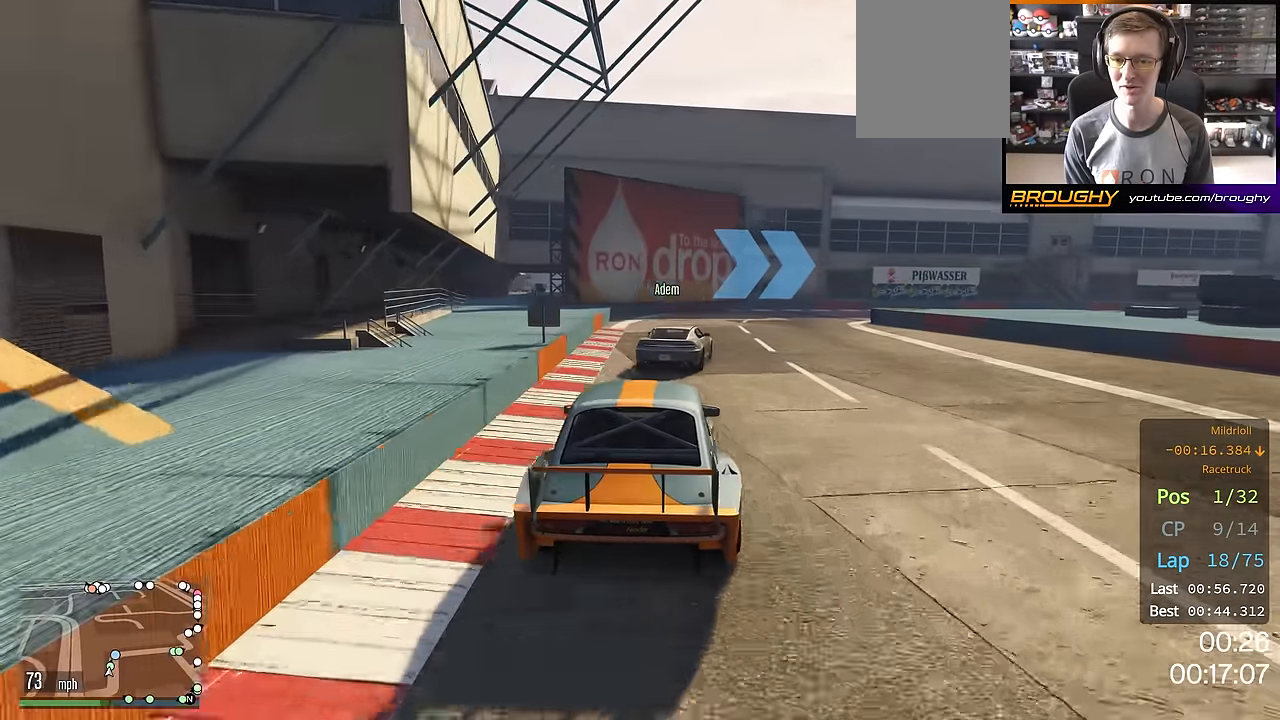
{"buttons": ["R2"], "left_stick": "center", "right_stick": "center", "events": [[34, "left_stick", "right"], [51, "R2", "down"], [434, "left_stick", "center"]]}
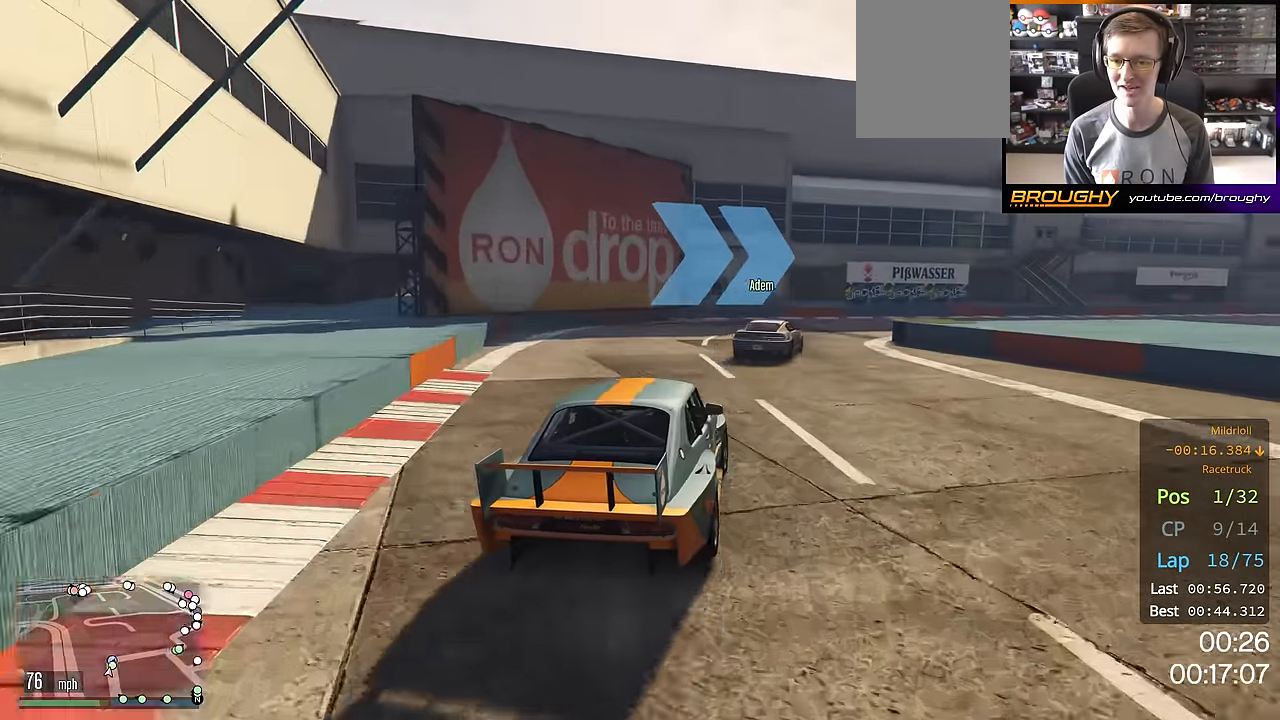
{"buttons": [], "left_stick": "right", "right_stick": "center", "events": [[17, "left_stick", "right"], [167, "R2", "up"]]}